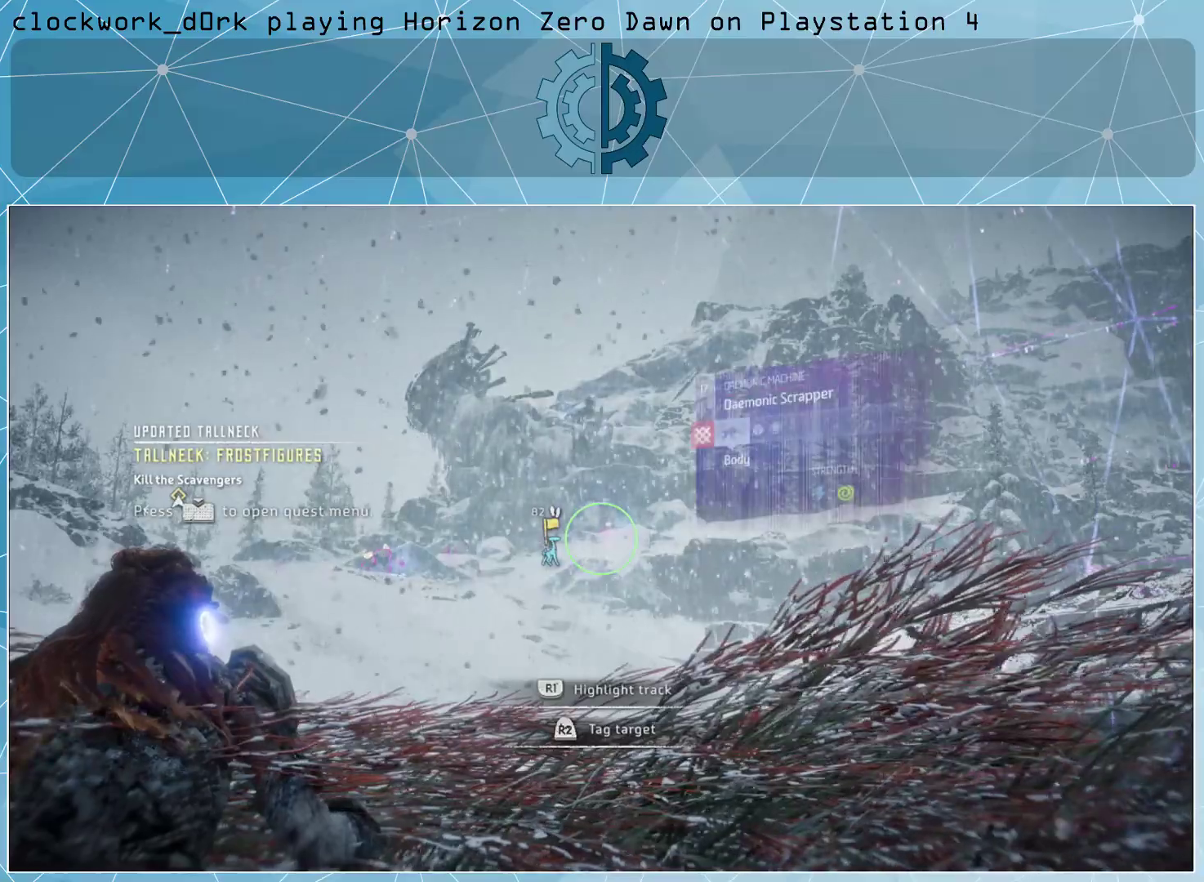
Gameplay with a controller (PlayStation layout); each line is a JSON object with the inputs held at the frame after it. "events" lists button and stick changes between this image and that frame as [ms after this image, input, new state], when the widget could be followed in between.
{"buttons": [], "left_stick": "center", "right_stick": "center", "events": [[67, "right_stick", "left"], [433, "right_stick", "center"]]}
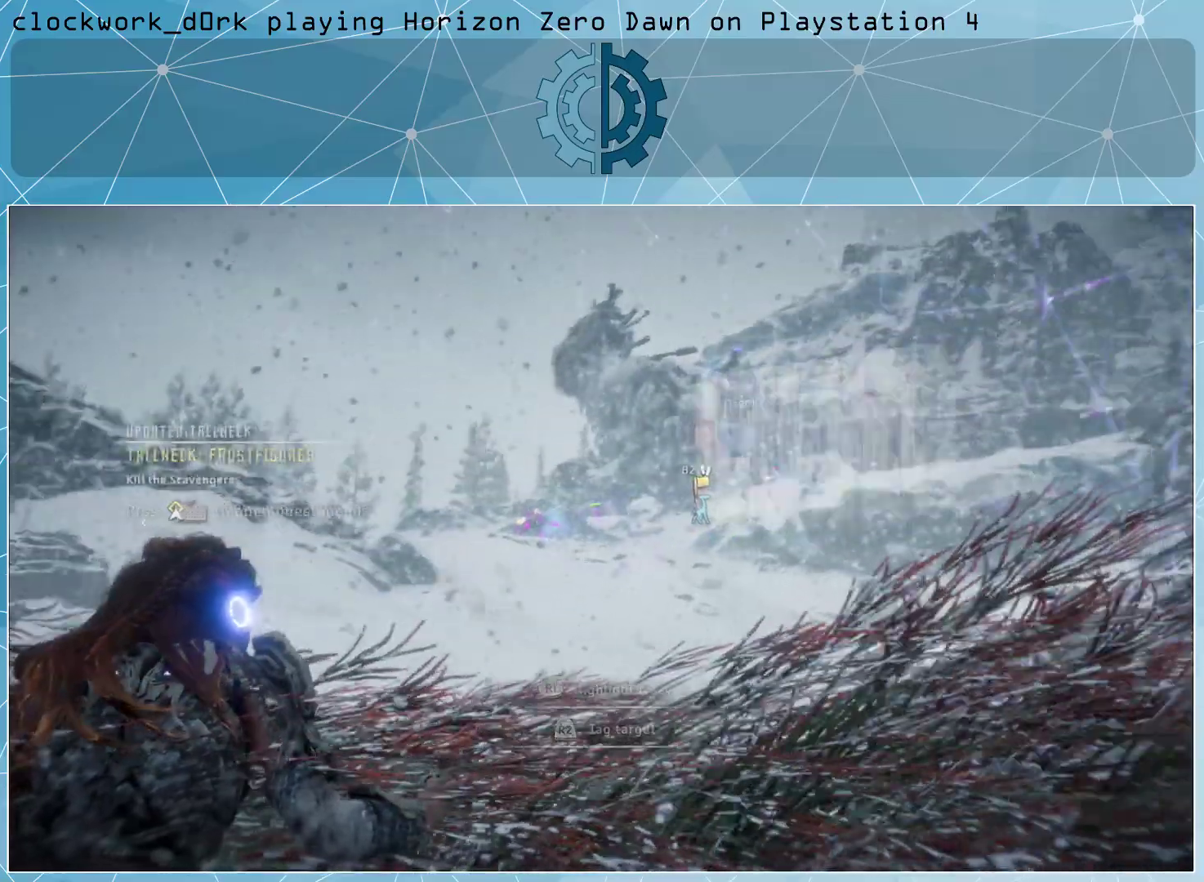
{"buttons": [], "left_stick": "center", "right_stick": "center", "events": [[133, "right_stick", "left"], [333, "right_stick", "center"]]}
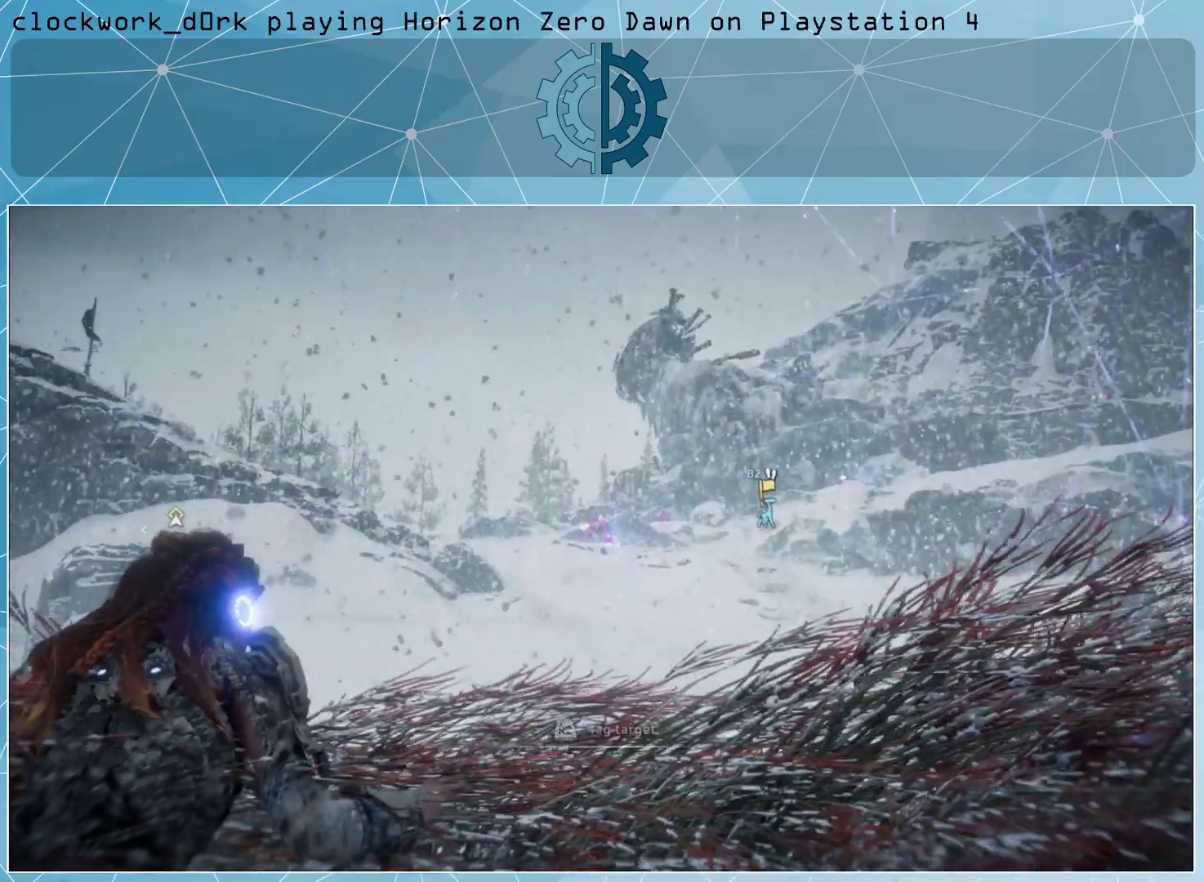
{"buttons": [], "left_stick": "center", "right_stick": "center", "events": [[167, "R2", "down"], [300, "R2", "up"]]}
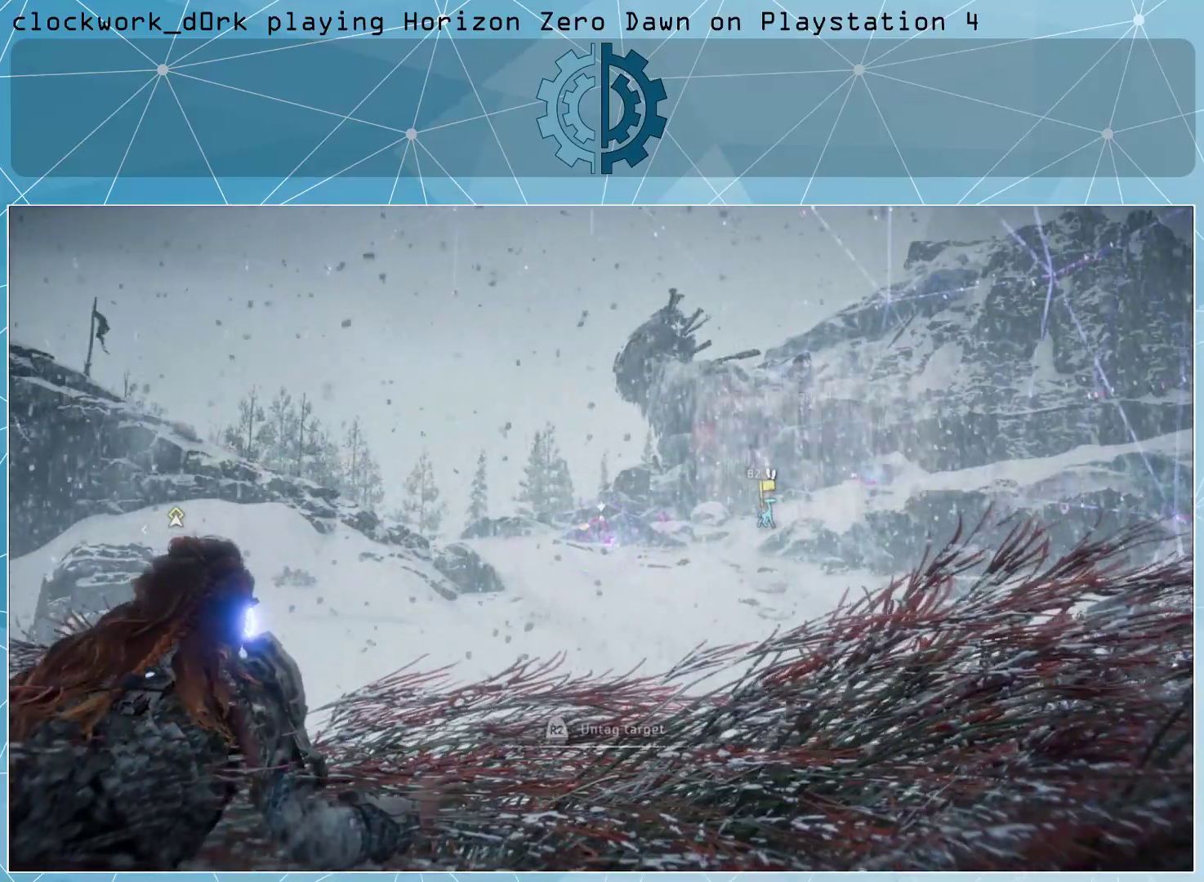
{"buttons": [], "left_stick": "center", "right_stick": "center", "events": [[133, "right_stick", "up-right"], [267, "right_stick", "center"]]}
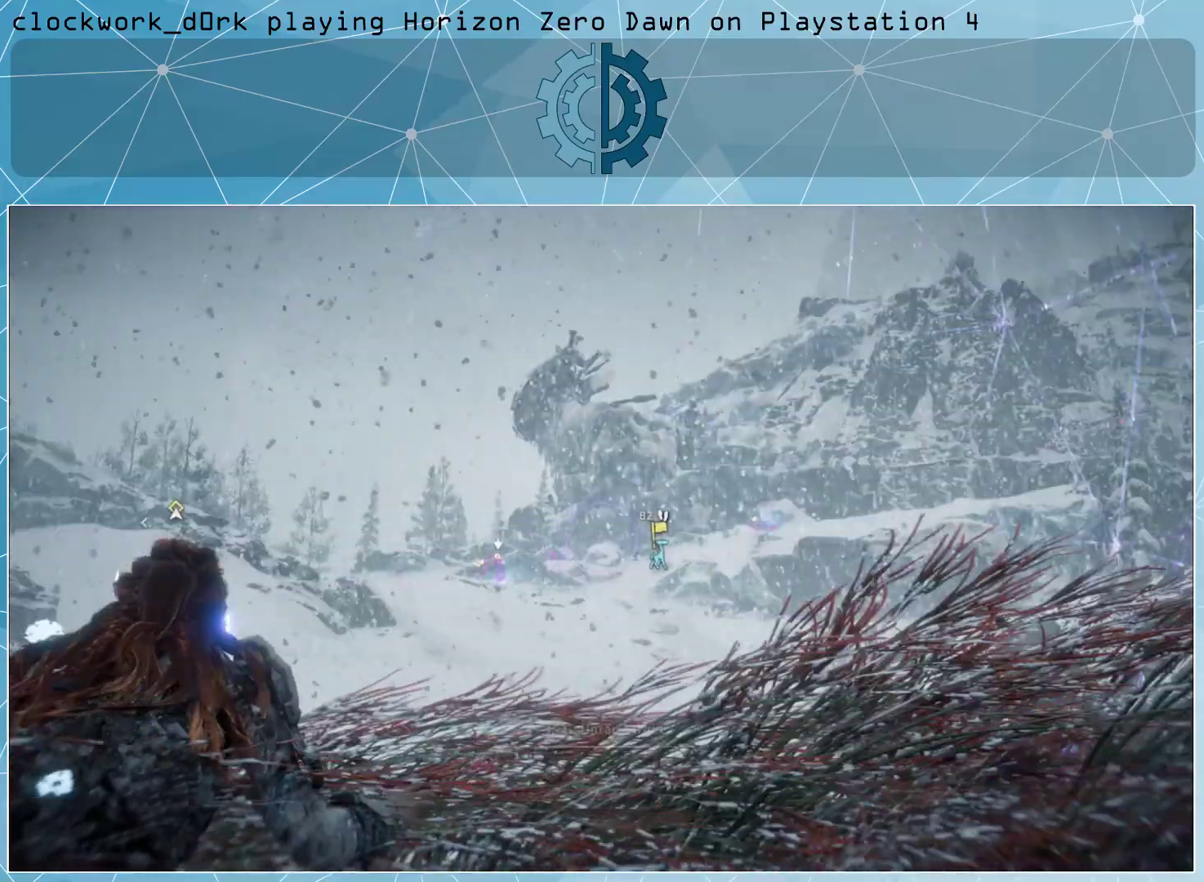
{"buttons": [], "left_stick": "center", "right_stick": "center", "events": [[167, "right_stick", "left"], [267, "right_stick", "center"]]}
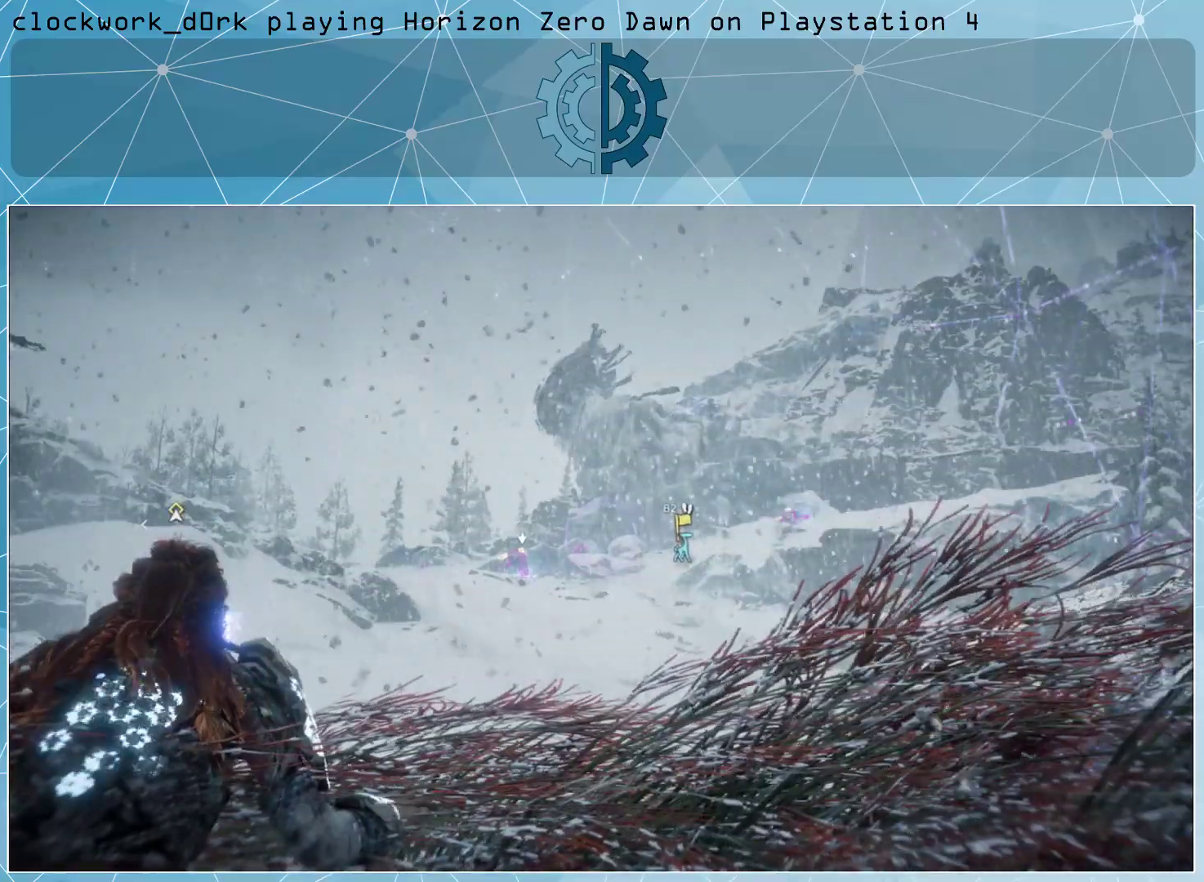
{"buttons": [], "left_stick": "center", "right_stick": "center", "events": [[100, "right_stick", "left"], [233, "right_stick", "center"]]}
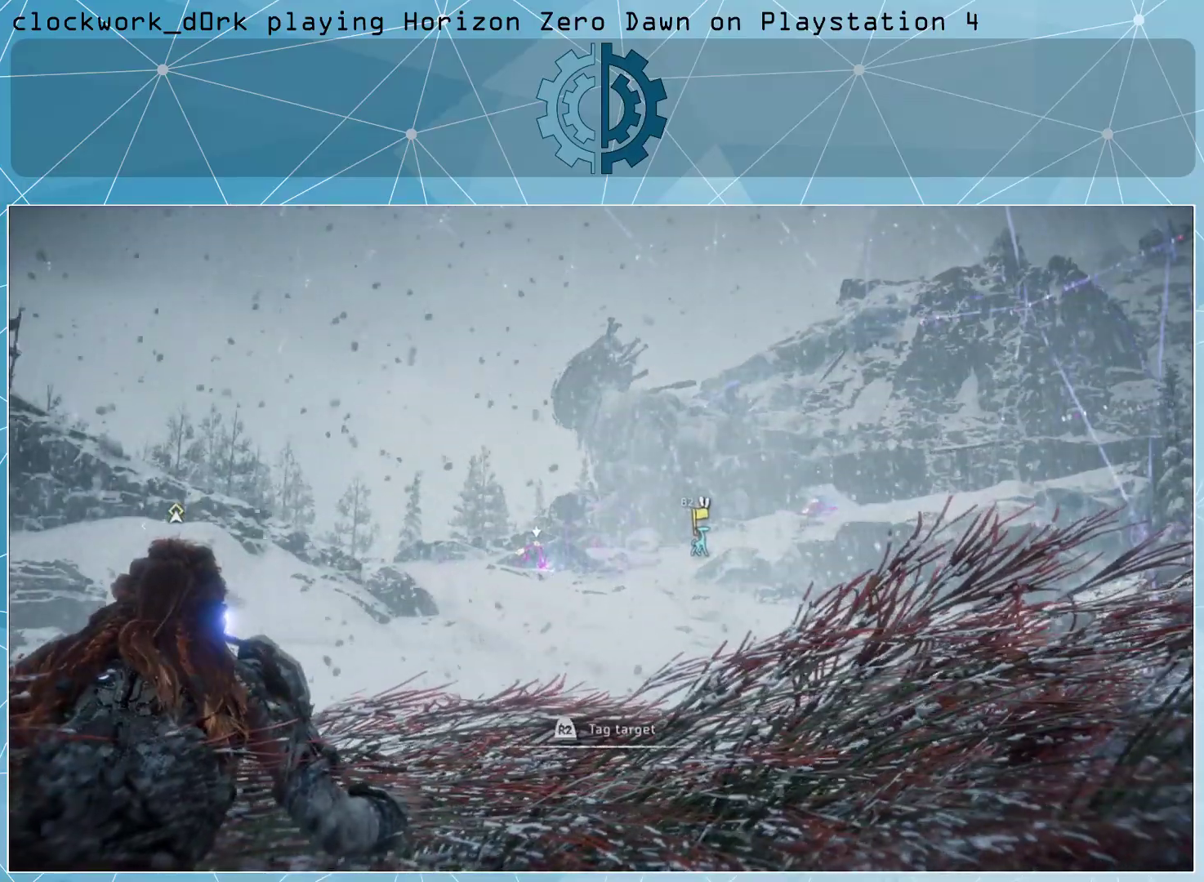
{"buttons": [], "left_stick": "center", "right_stick": "center", "events": [[133, "R2", "down"], [267, "R2", "up"]]}
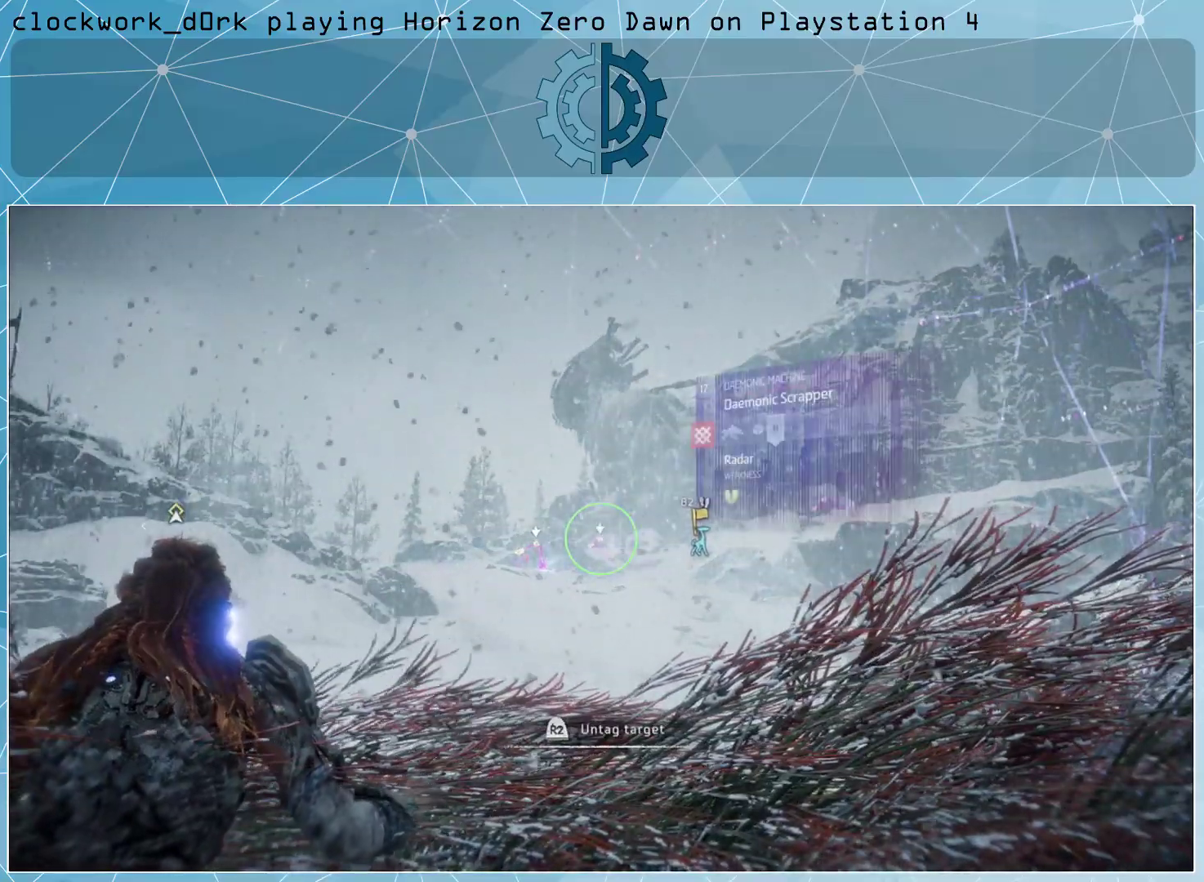
{"buttons": [], "left_stick": "center", "right_stick": "center", "events": [[167, "right_stick", "up-right"], [367, "right_stick", "center"]]}
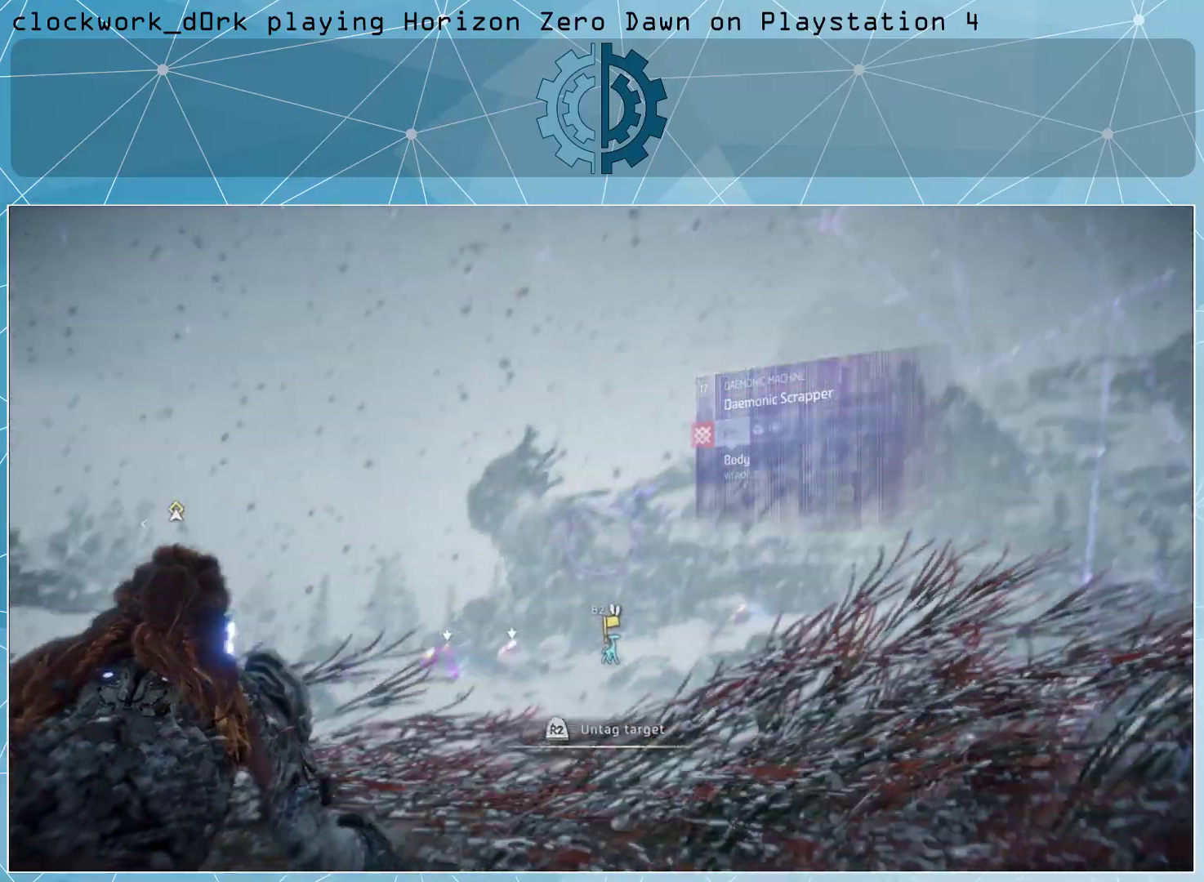
{"buttons": [], "left_stick": "center", "right_stick": "up-right", "events": [[433, "right_stick", "up-right"]]}
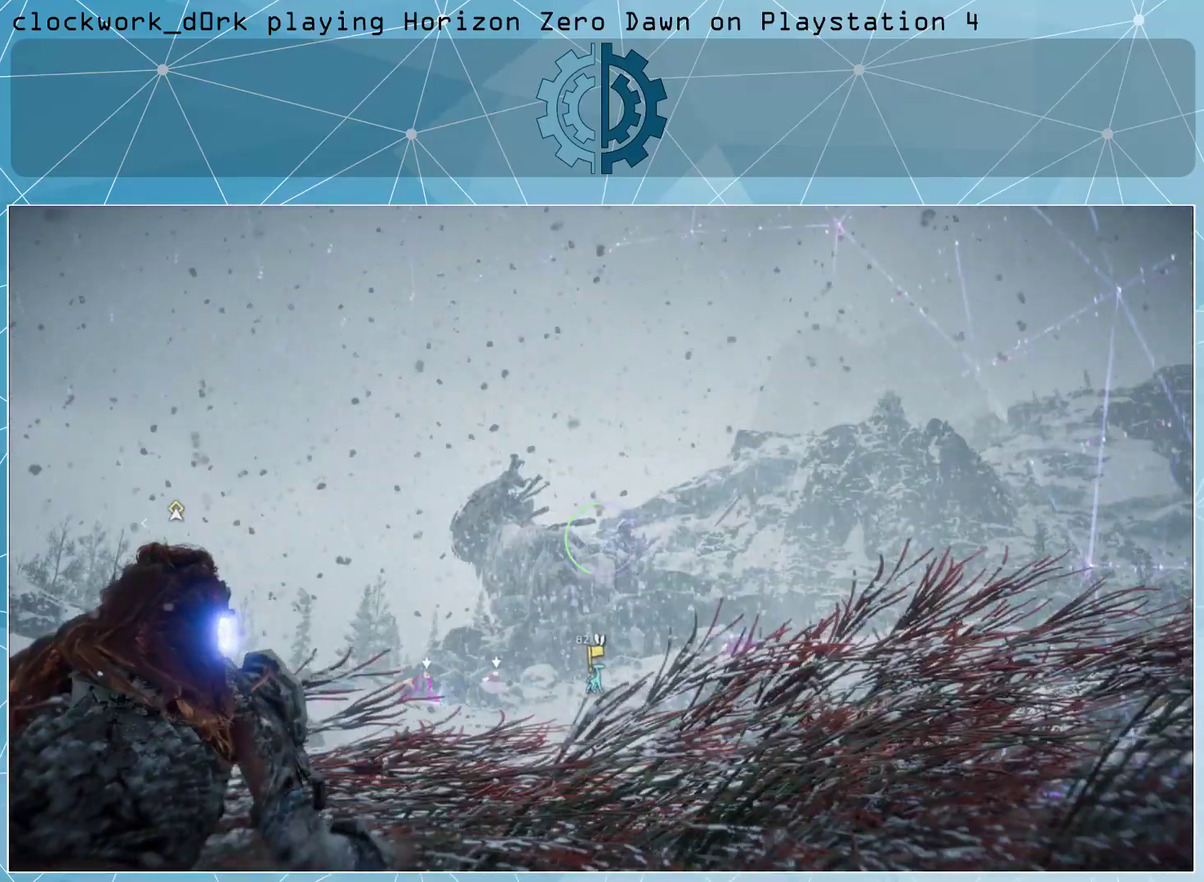
{"buttons": [], "left_stick": "center", "right_stick": "center", "events": [[100, "right_stick", "center"]]}
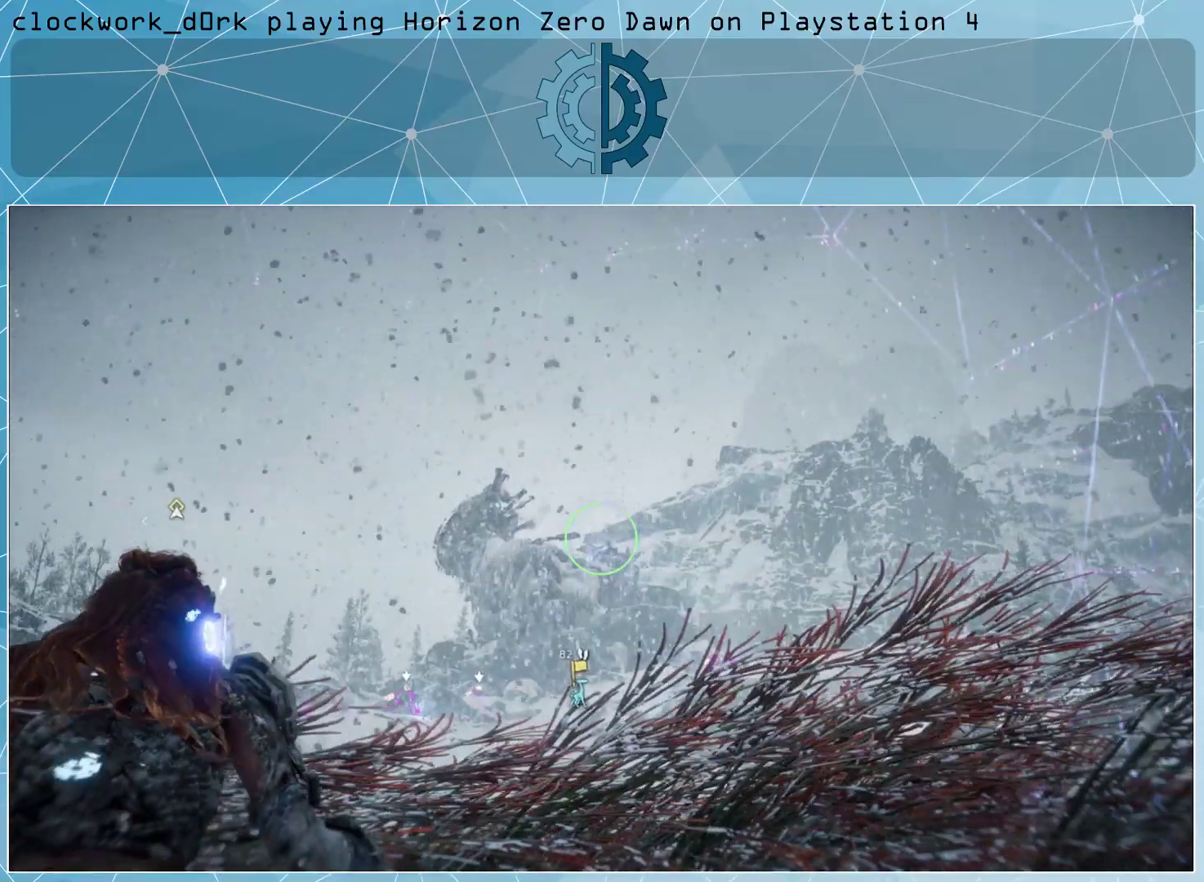
{"buttons": [], "left_stick": "center", "right_stick": "center", "events": []}
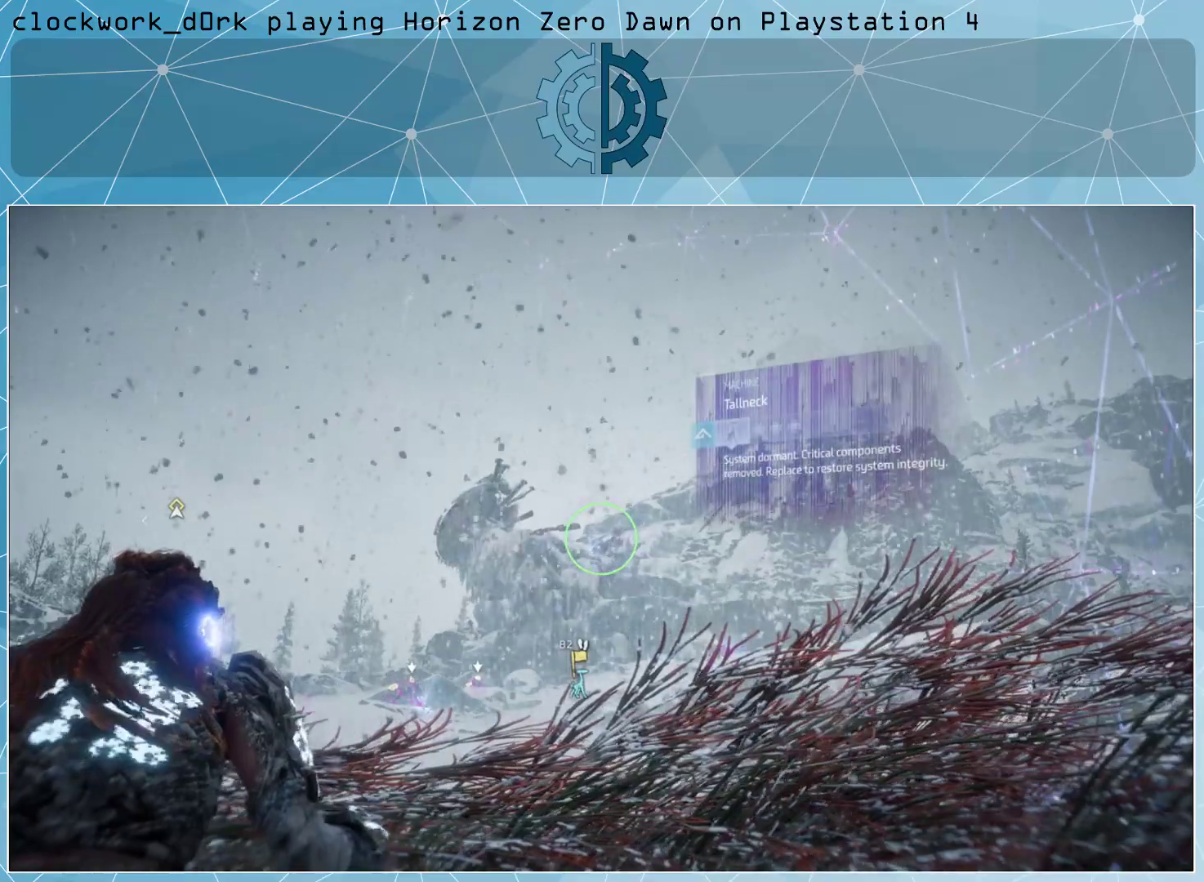
{"buttons": [], "left_stick": "center", "right_stick": "center", "events": [[167, "R2", "down"], [300, "R2", "up"]]}
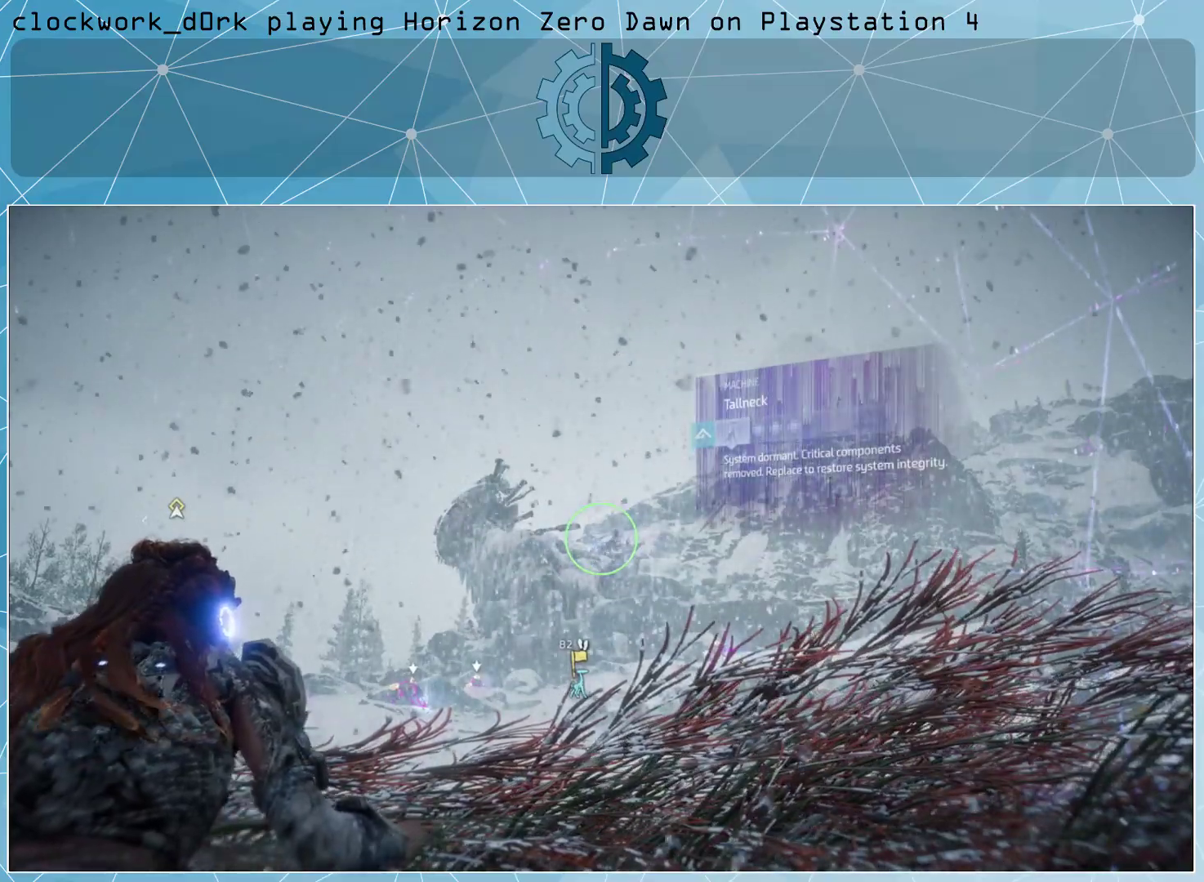
{"buttons": [], "left_stick": "center", "right_stick": "center", "events": []}
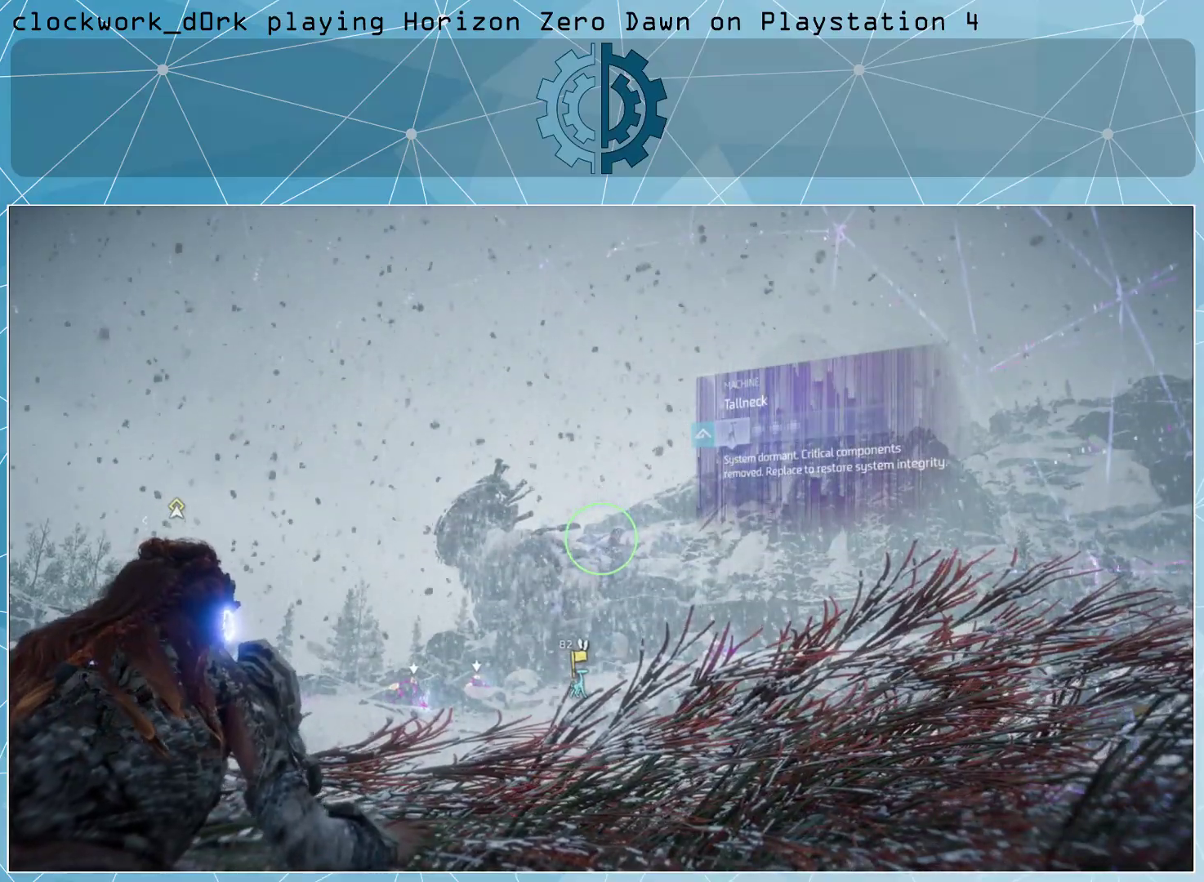
{"buttons": [], "left_stick": "center", "right_stick": "center", "events": [[300, "right_stick", "right"], [433, "right_stick", "center"]]}
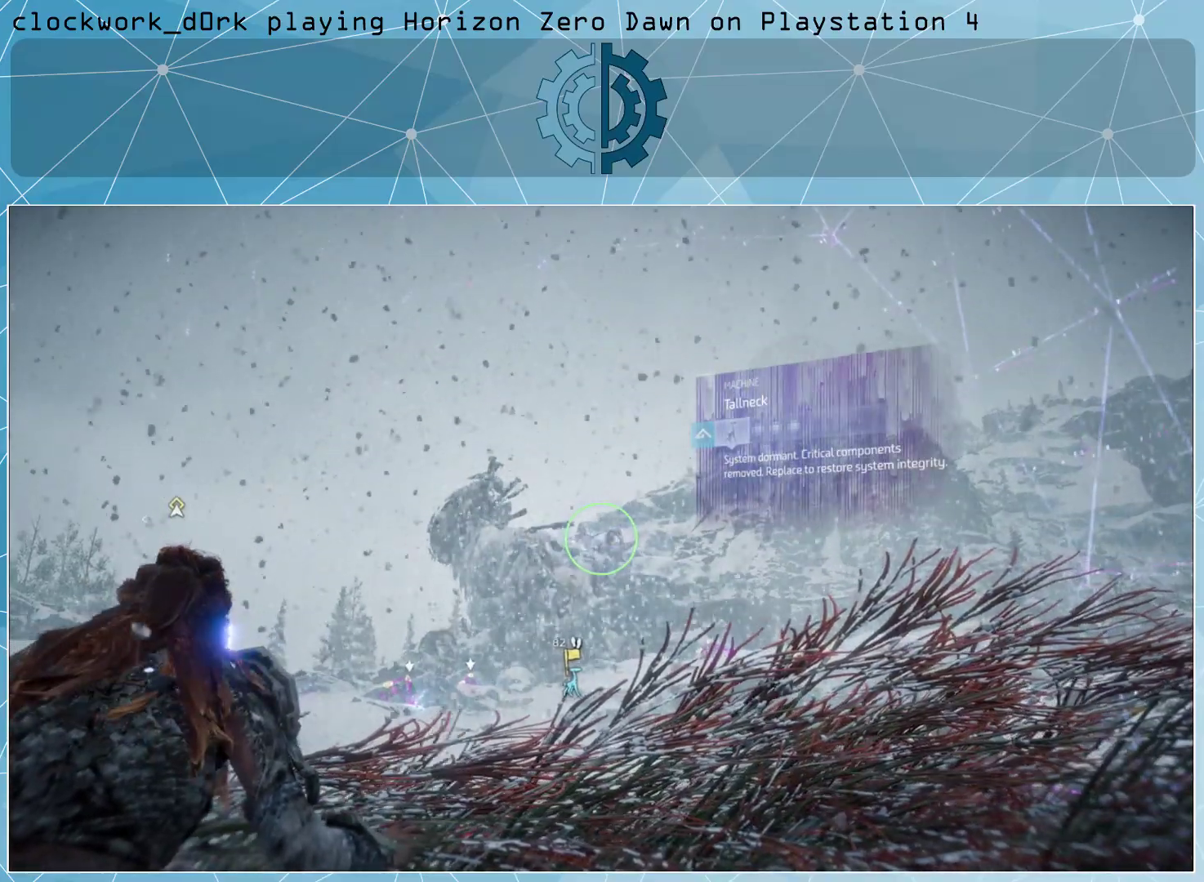
{"buttons": [], "left_stick": "center", "right_stick": "center", "events": []}
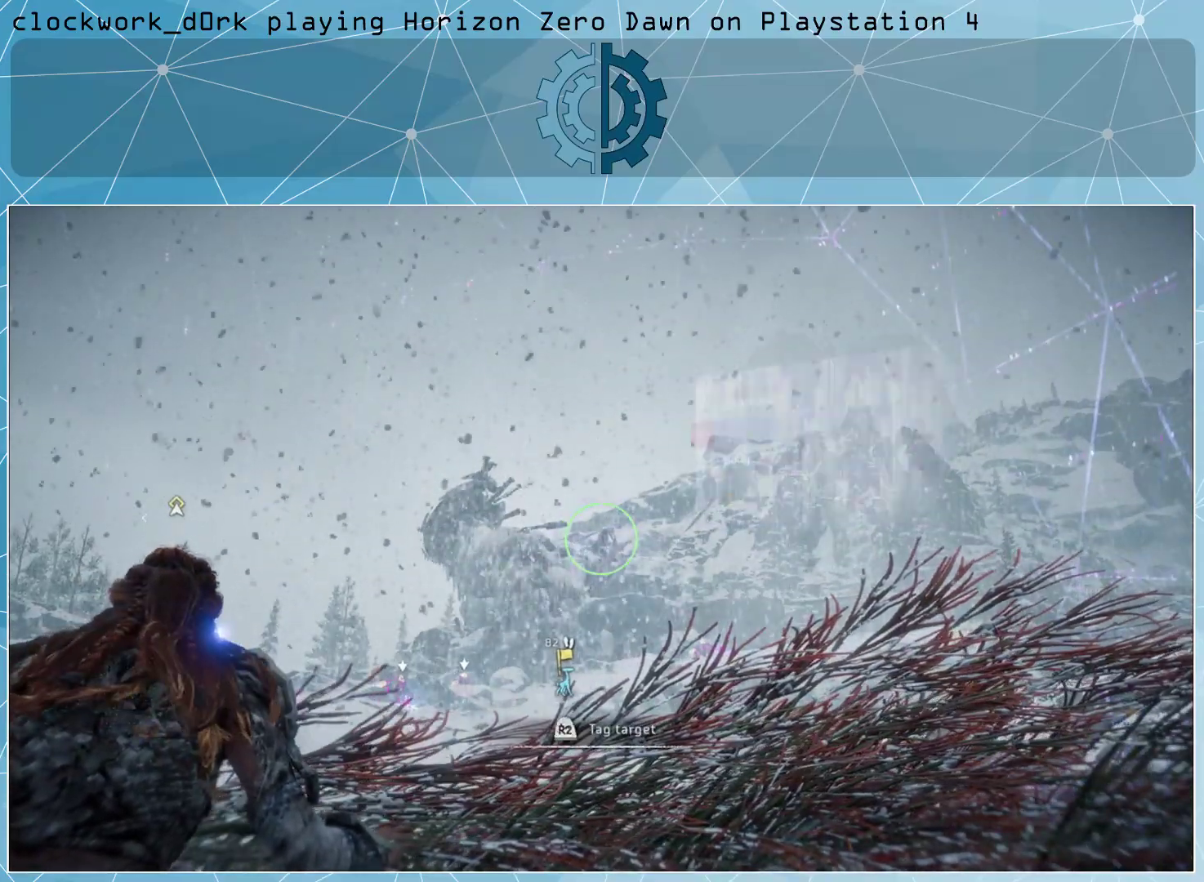
{"buttons": [], "left_stick": "center", "right_stick": "center", "events": [[200, "R2", "down"], [333, "R2", "up"]]}
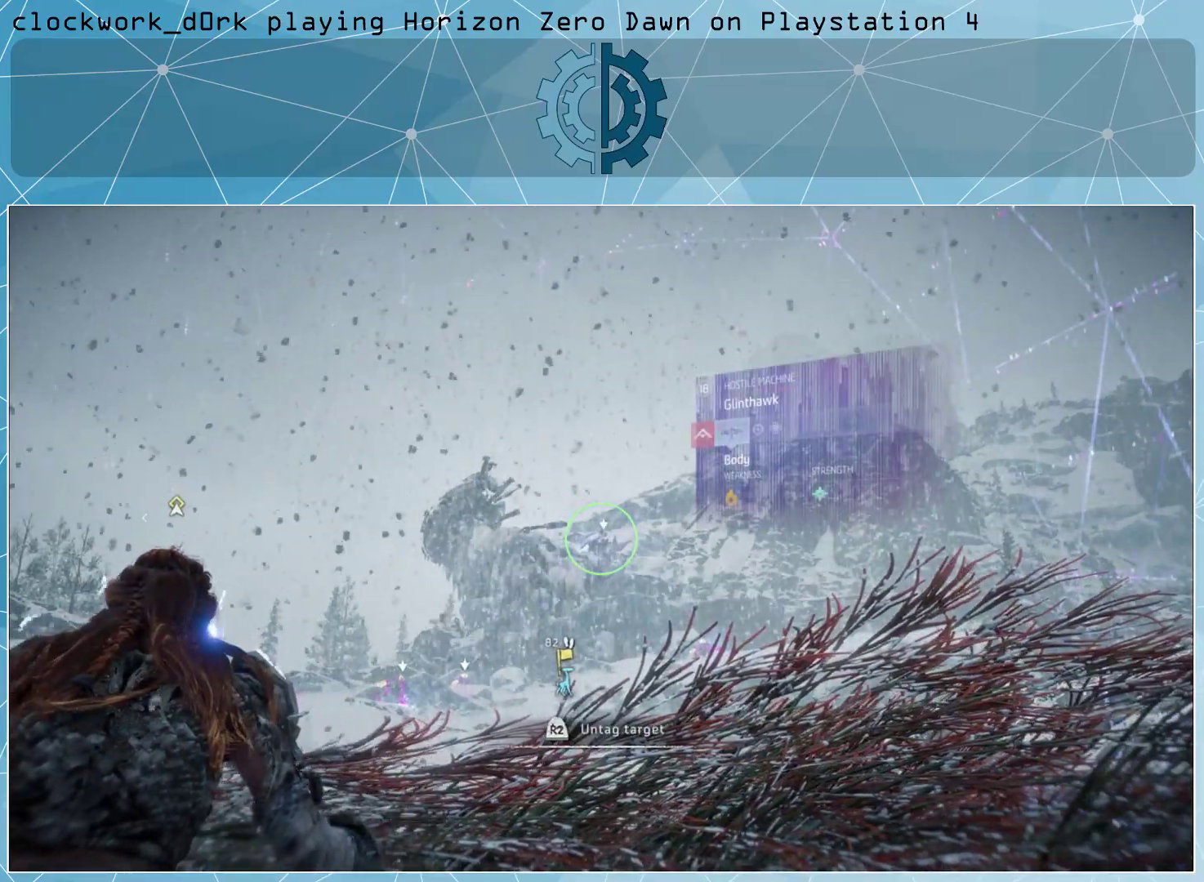
{"buttons": [], "left_stick": "center", "right_stick": "down-right", "events": [[400, "right_stick", "down-right"]]}
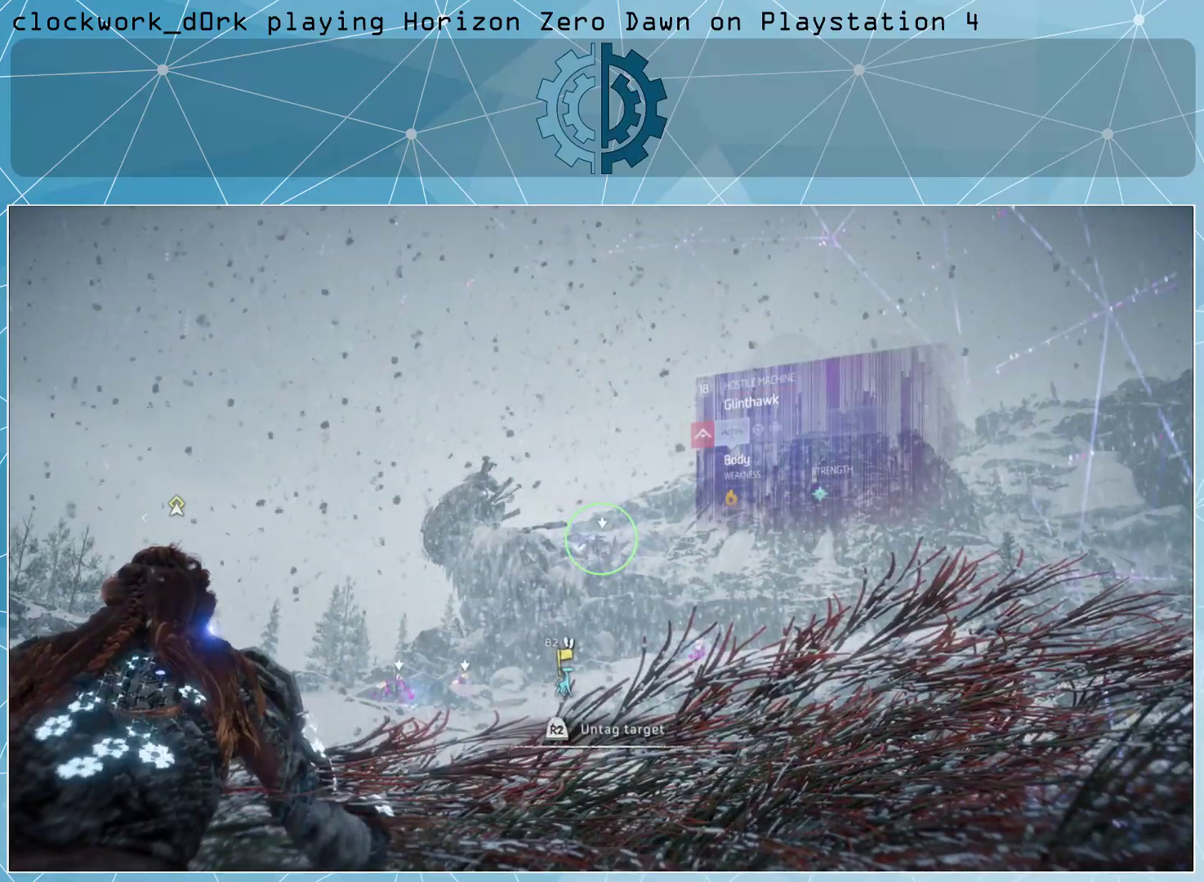
{"buttons": [], "left_stick": "center", "right_stick": "center", "events": [[100, "right_stick", "center"]]}
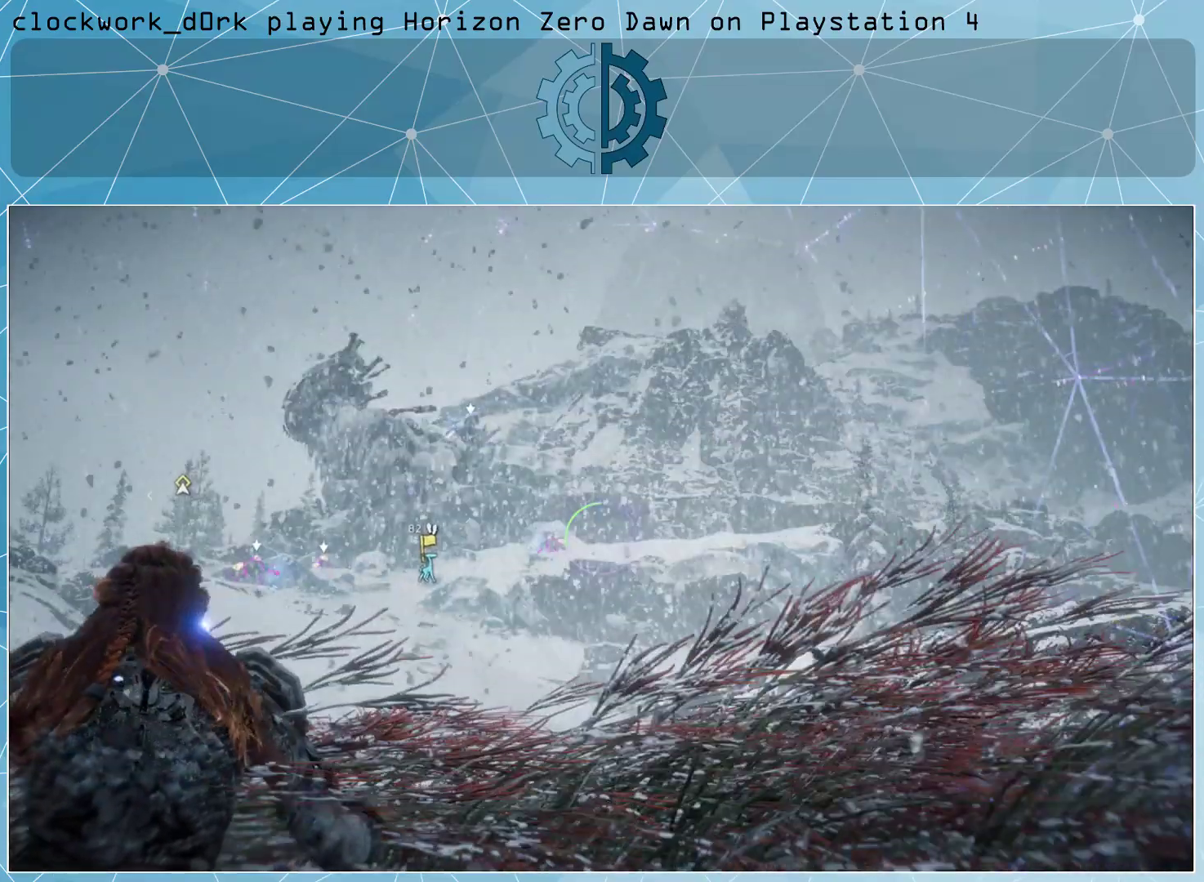
{"buttons": [], "left_stick": "center", "right_stick": "left", "events": [[233, "right_stick", "left"]]}
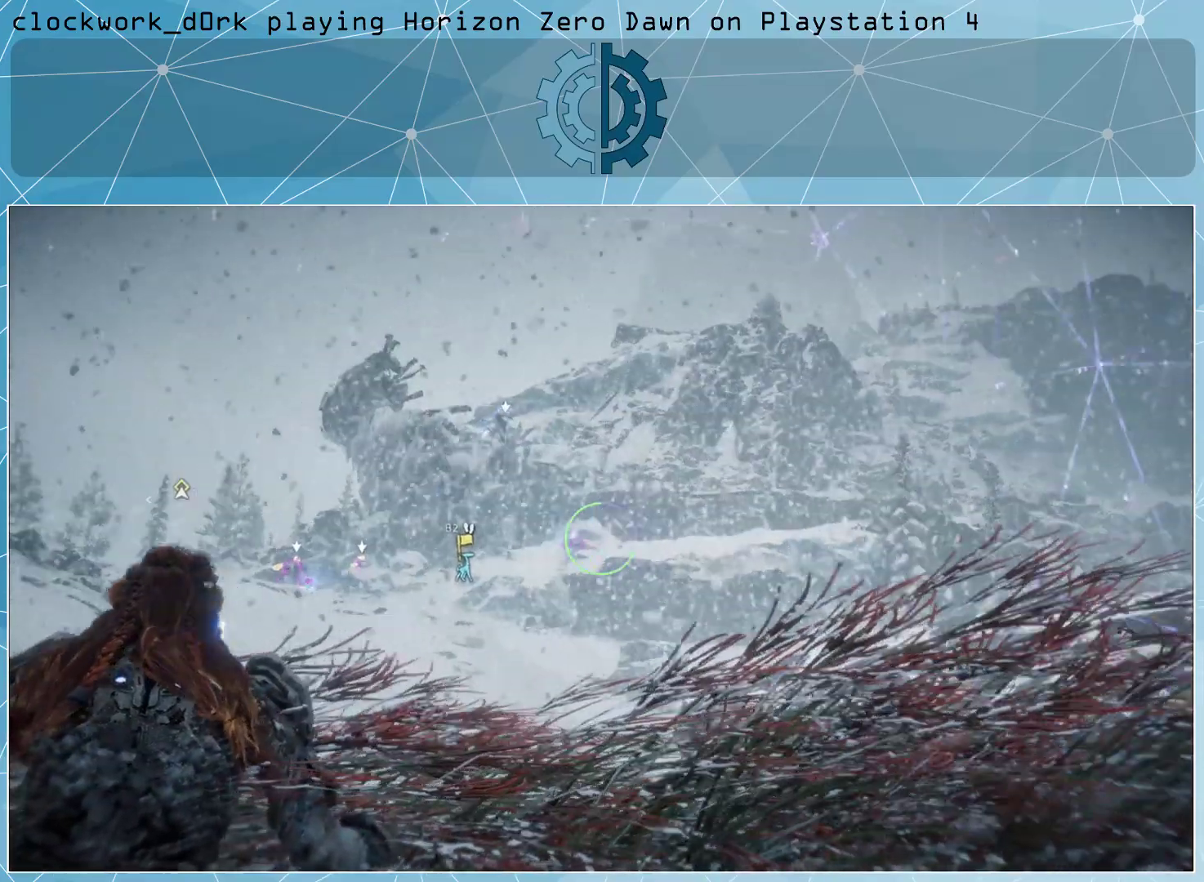
{"buttons": [], "left_stick": "center", "right_stick": "center", "events": [[67, "right_stick", "center"], [233, "right_stick", "right"], [400, "right_stick", "center"]]}
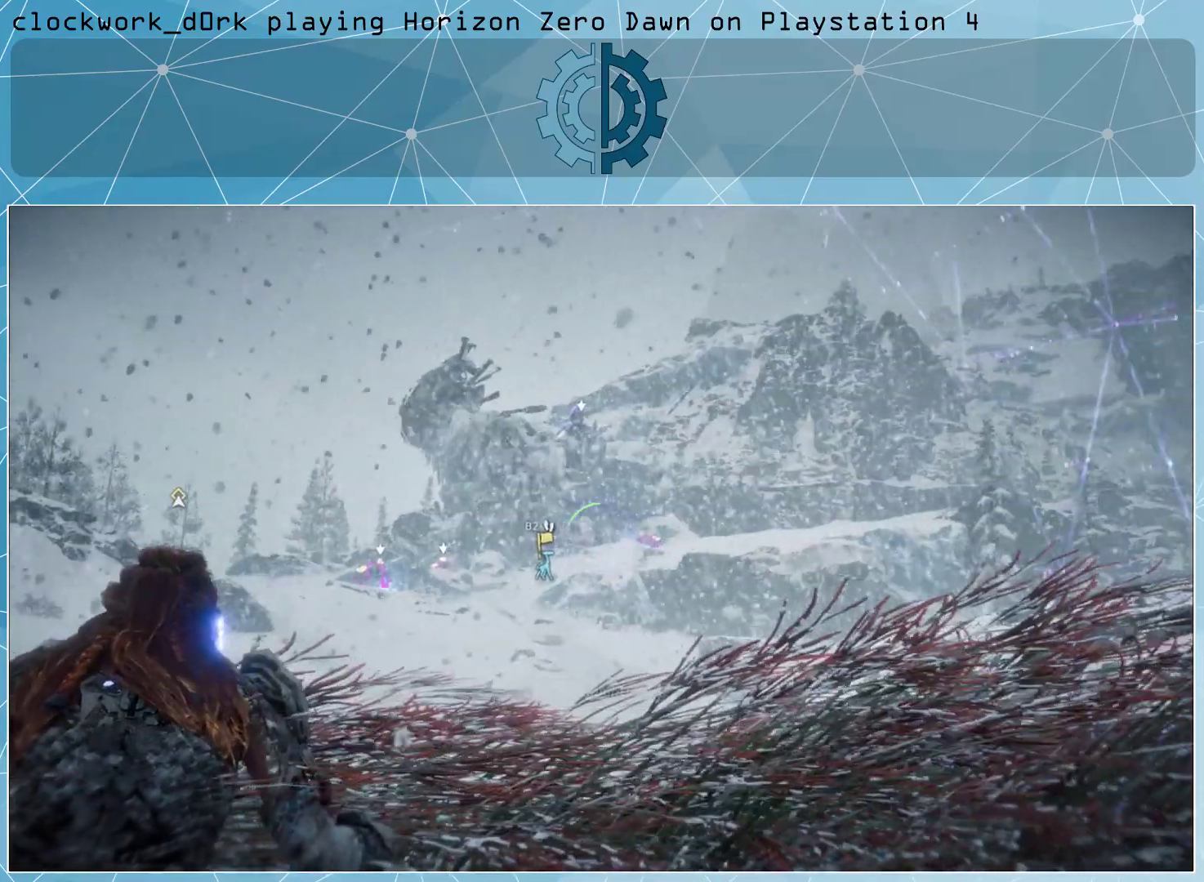
{"buttons": [], "left_stick": "center", "right_stick": "center", "events": [[267, "right_stick", "right"], [367, "right_stick", "center"]]}
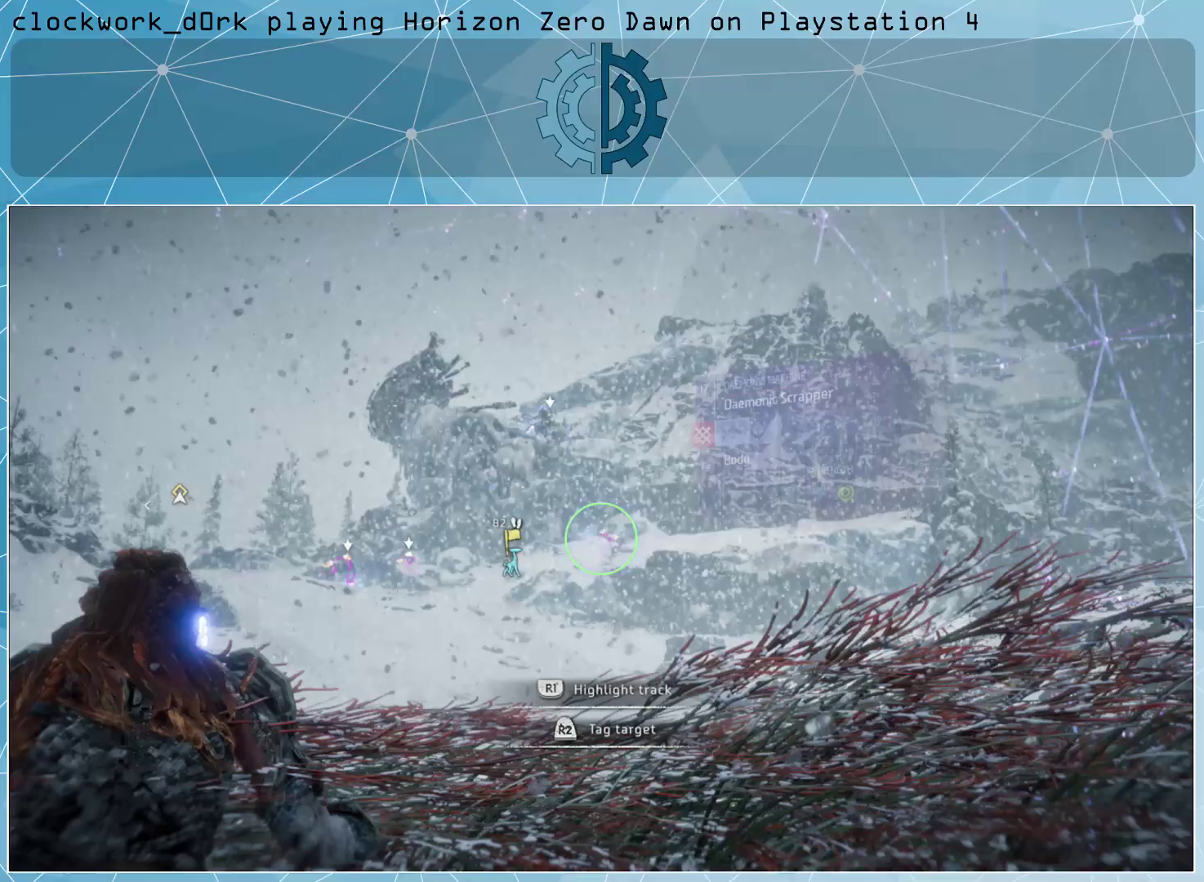
{"buttons": ["R2"], "left_stick": "center", "right_stick": "center", "events": [[200, "right_stick", "left"], [333, "right_stick", "center"], [367, "R2", "down"]]}
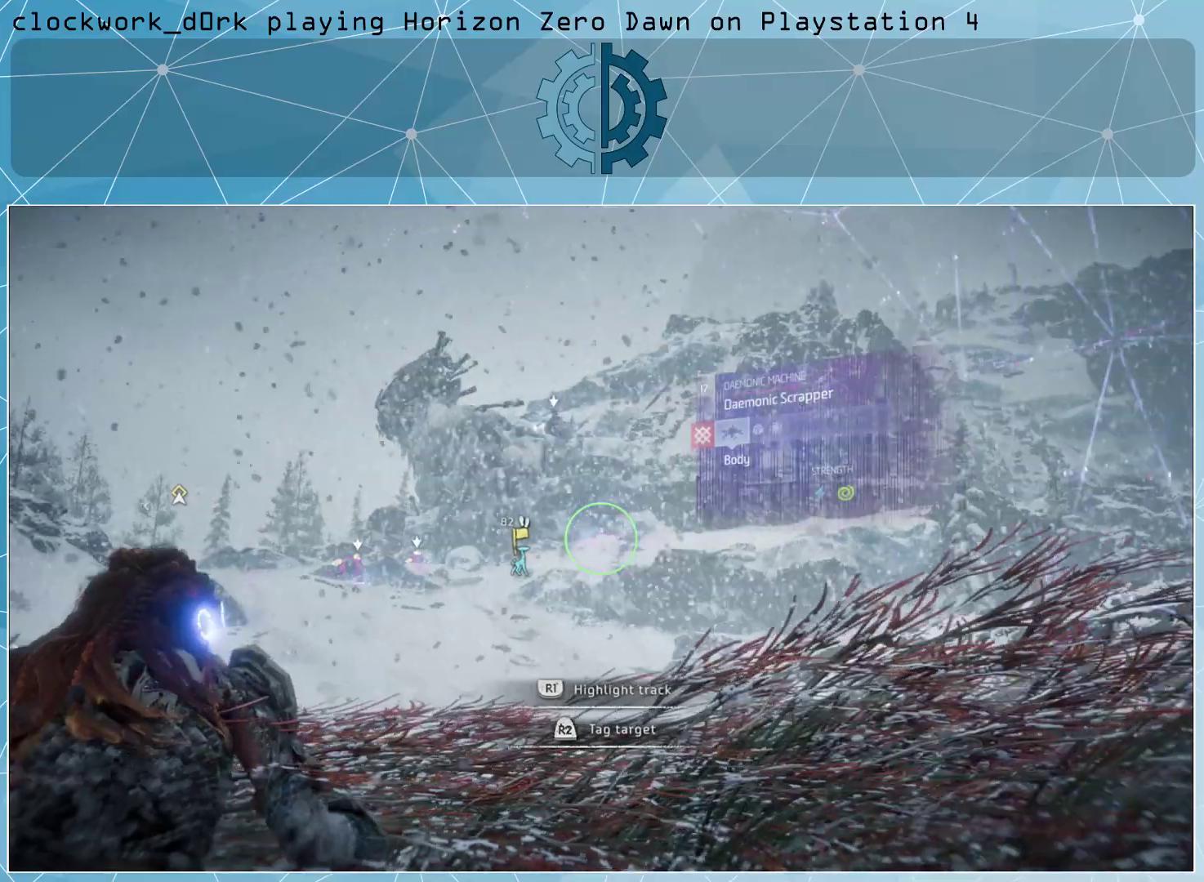
{"buttons": [], "left_stick": "center", "right_stick": "center", "events": [[33, "R2", "up"]]}
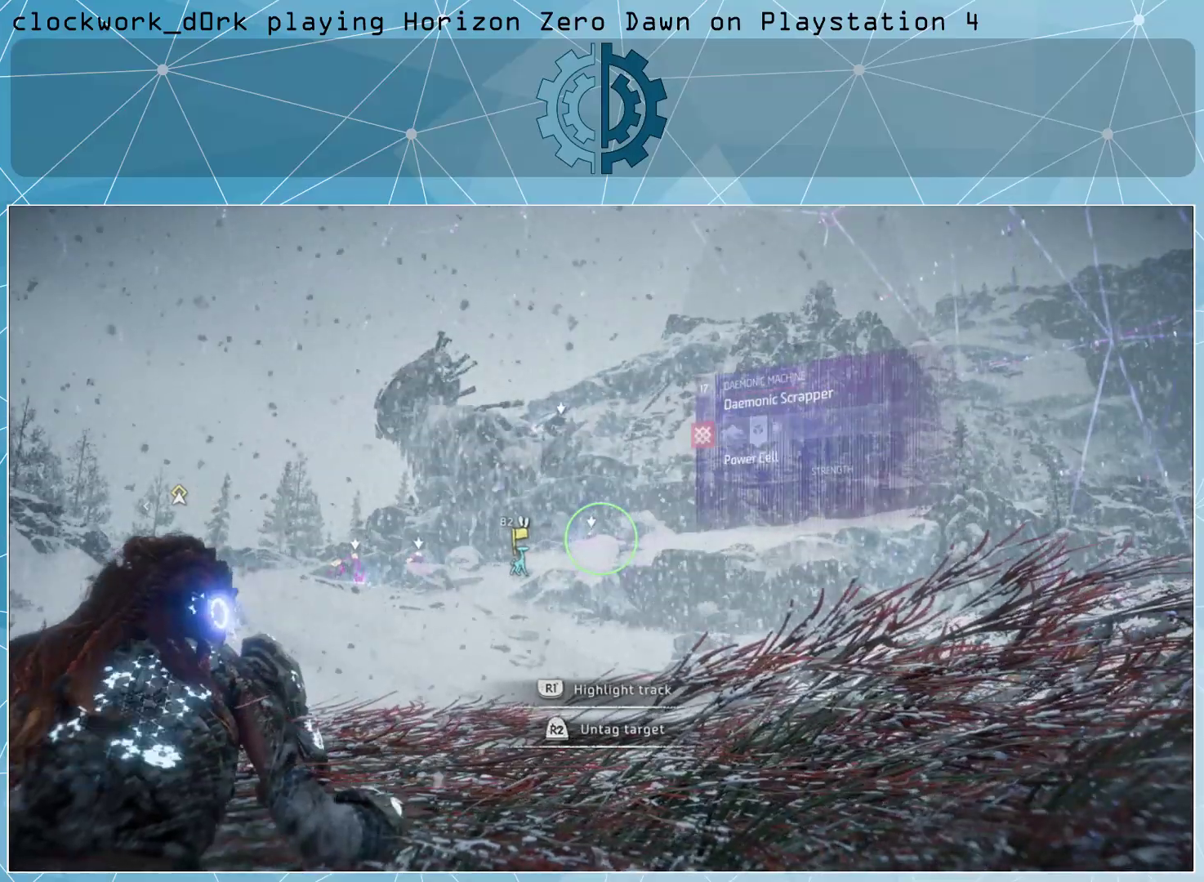
{"buttons": [], "left_stick": "center", "right_stick": "center", "events": [[133, "R3", "down"], [200, "R3", "up"]]}
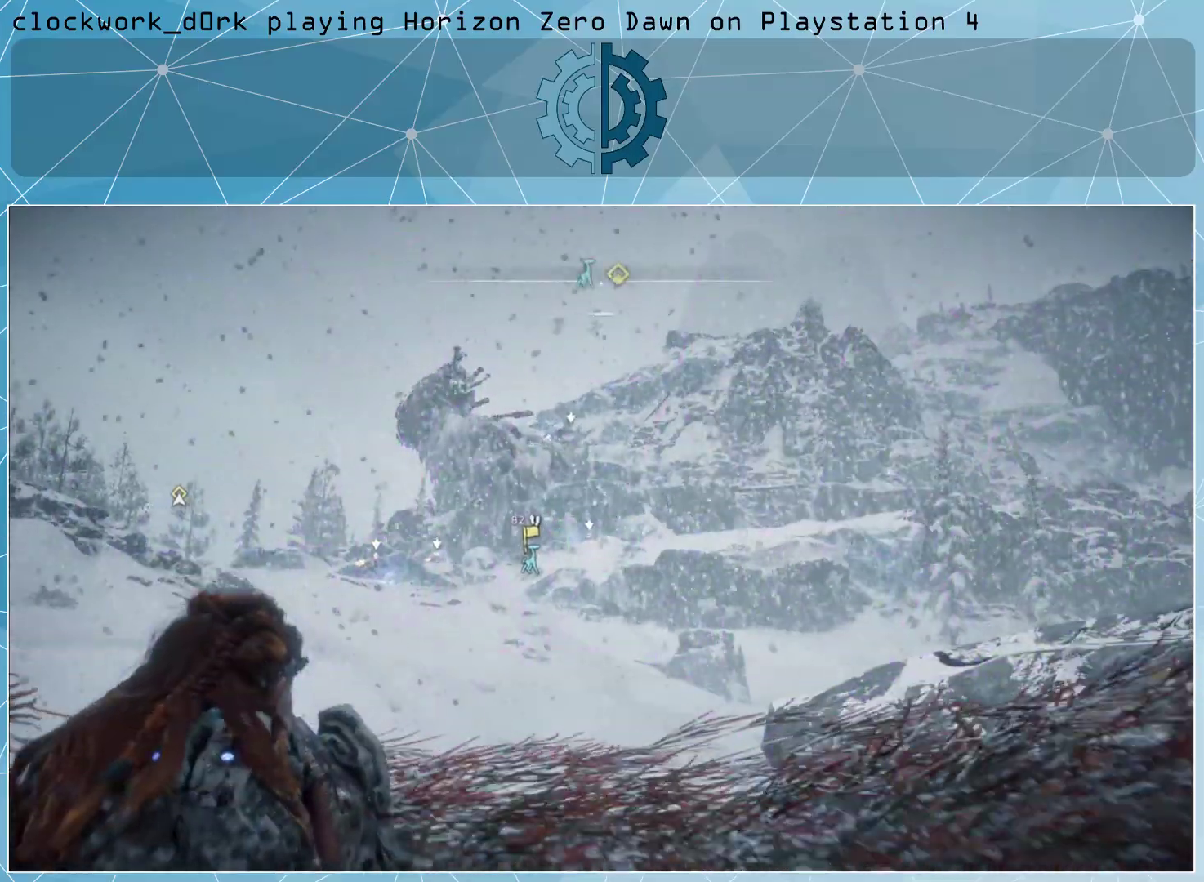
{"buttons": [], "left_stick": "center", "right_stick": "center", "events": []}
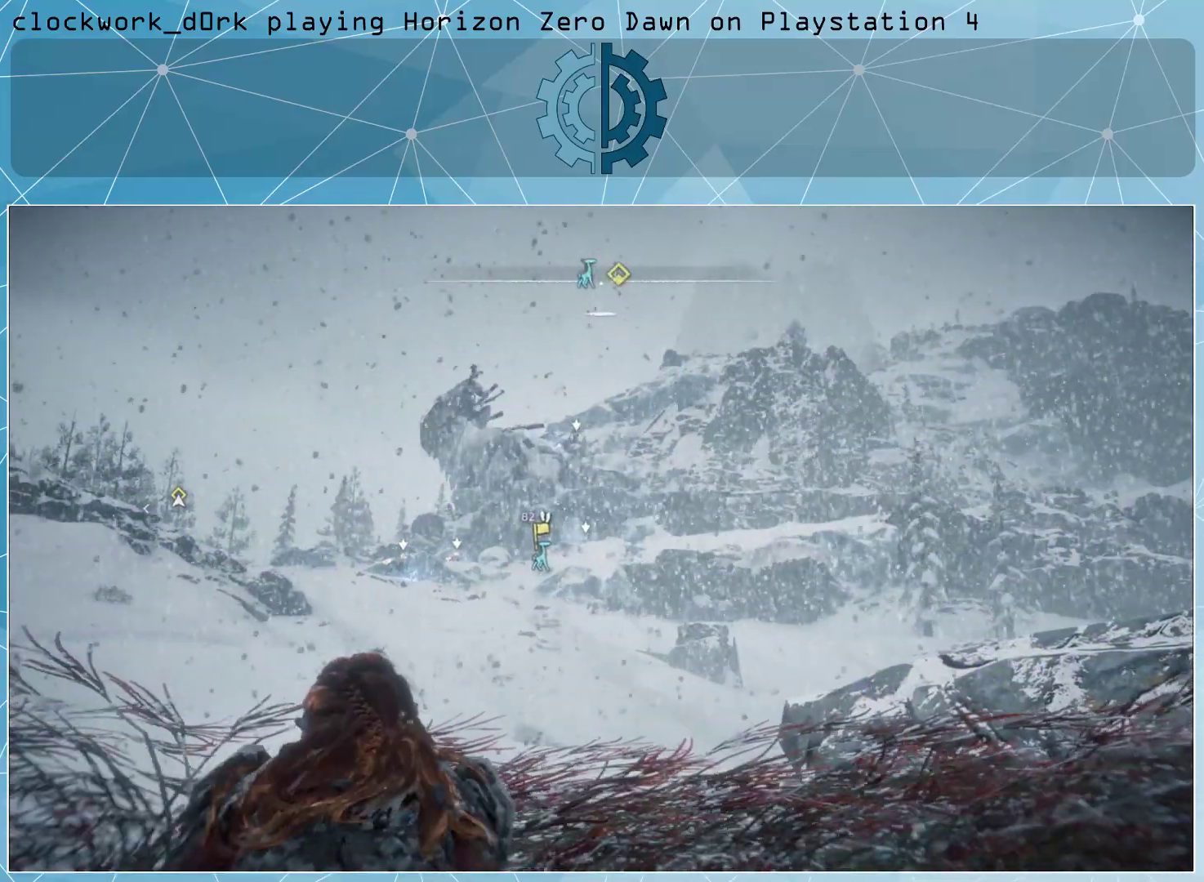
{"buttons": [], "left_stick": "center", "right_stick": "center", "events": []}
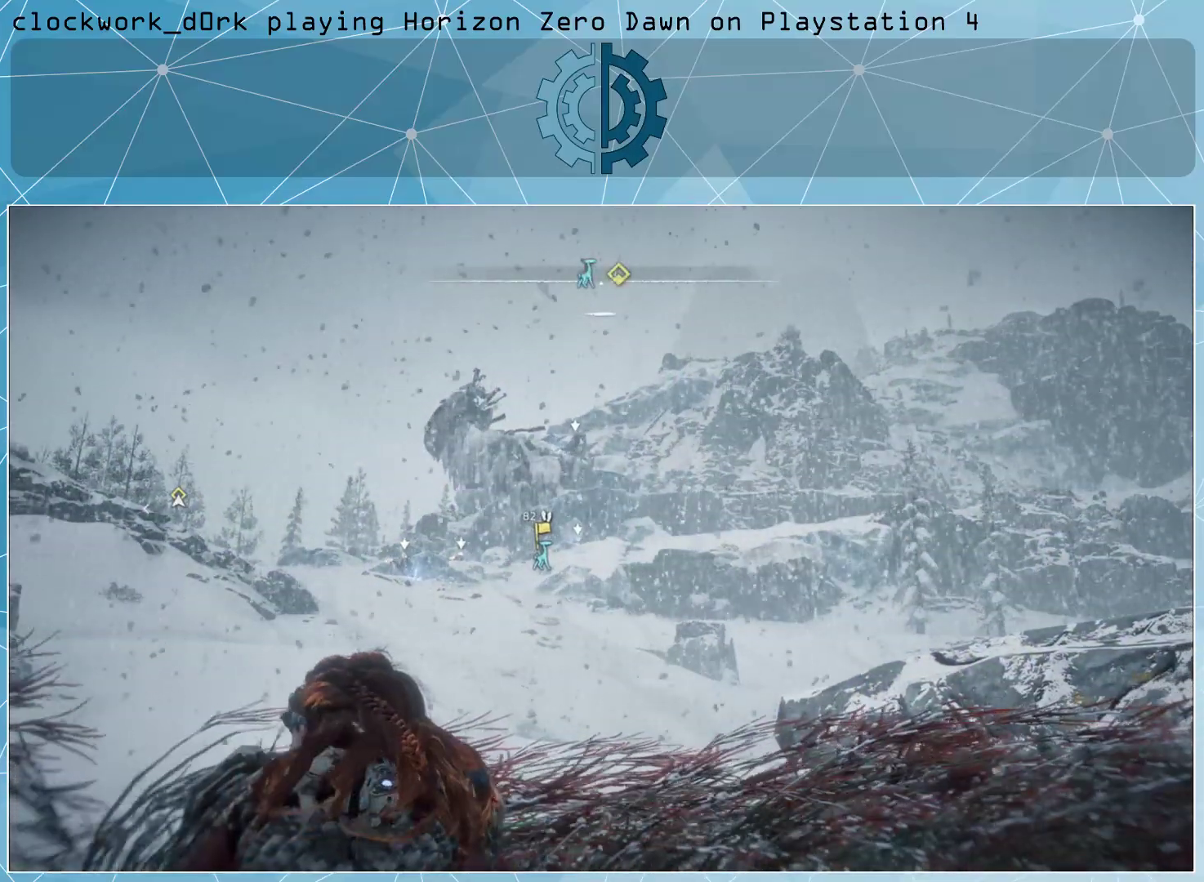
{"buttons": [], "left_stick": "center", "right_stick": "left", "events": [[333, "right_stick", "left"]]}
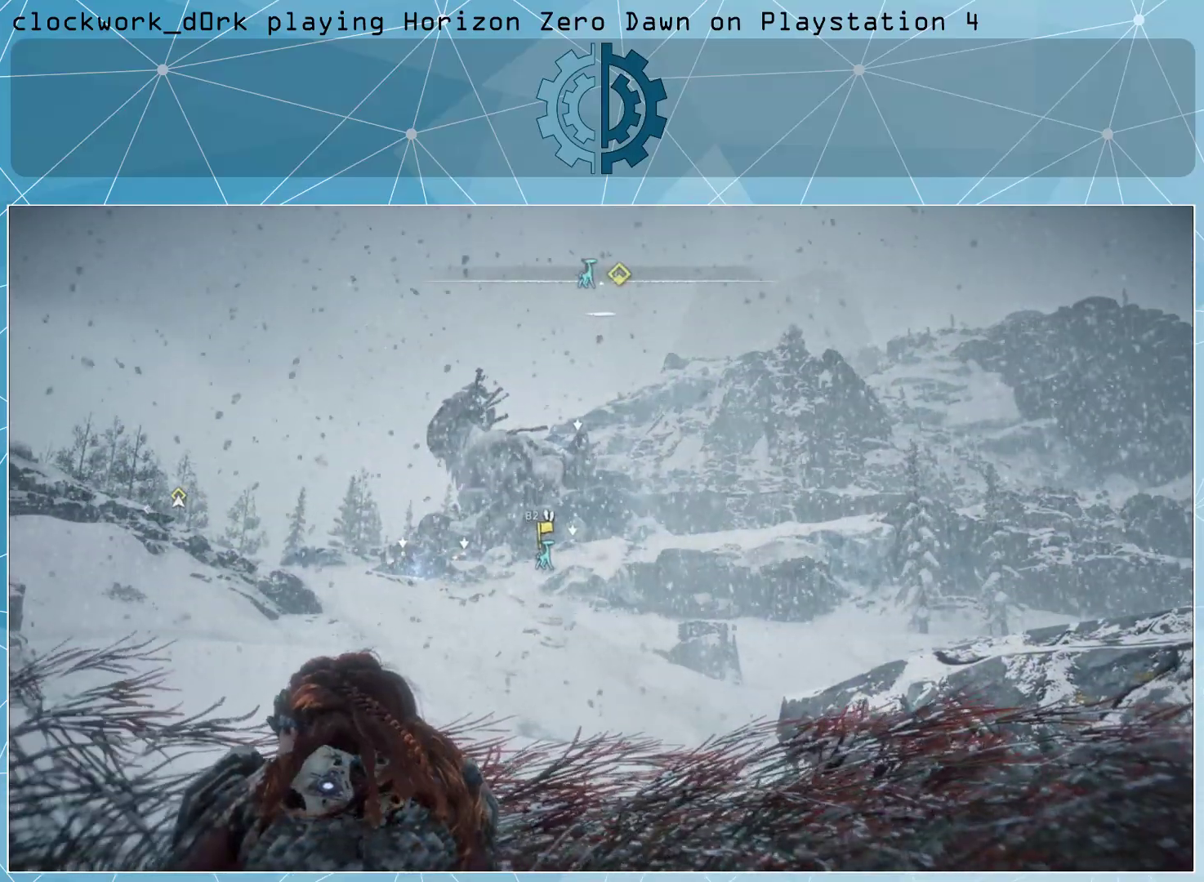
{"buttons": [], "left_stick": "center", "right_stick": "center", "events": [[33, "right_stick", "center"]]}